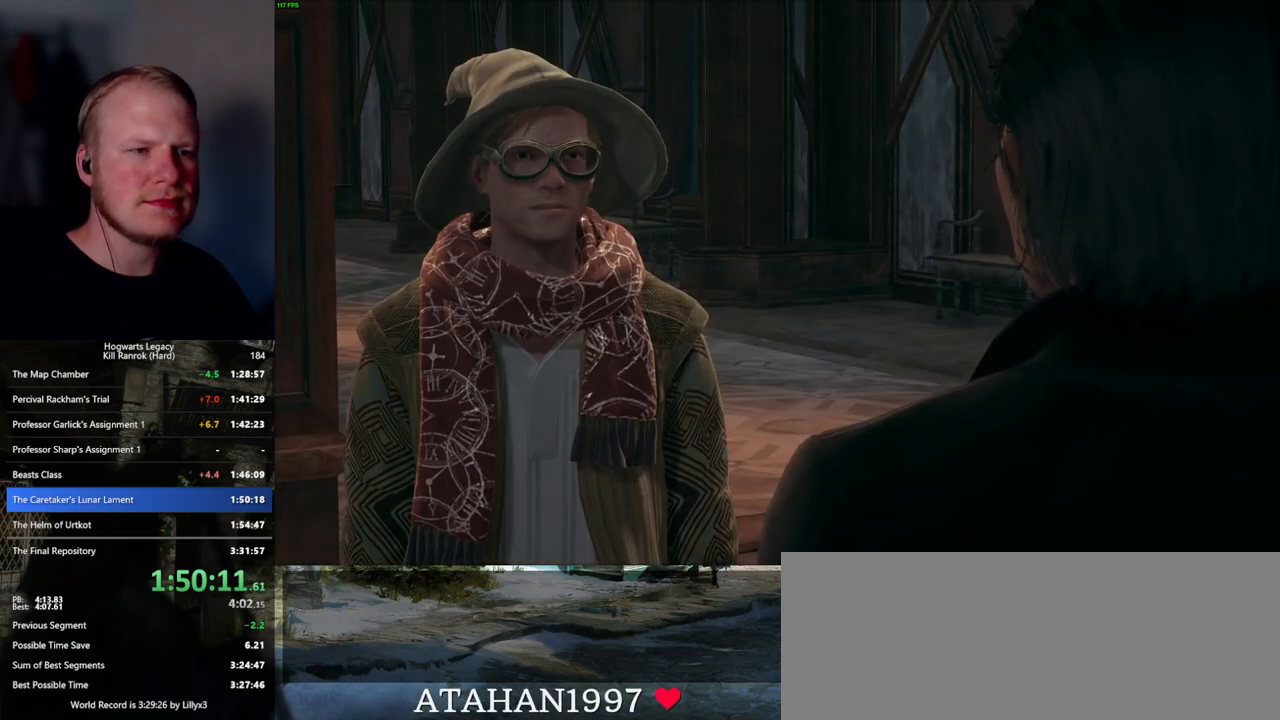
Gameplay with keyboard and mouse; each line is a JSON object with the keys and mouse buttons held at the frame after it. "events" lists presses ("down") and releases ("up") of ".", "/", "0", "1", "2", "3", "4", "5", "6", "7", "8", "9", "a", "alt_l", "alt_r", "b", "backslash", "backspace", "c", "caps_lock", "comma", "ctrl_l", "ctrl_r", "d", "e", "equals", "escape", "f", "f1", "f10", "f11", "f12", "f2", "f3", "f4", "f5", "f6", "f7", "f8", "f9", "g", "h", "i", "j", "k", "l", "lbracket", "m", "minus", "n", "o", "p", "q", "quote", "r", "rbracket", "return", "s", "semicolon", "shift_l", "shift_r", "space", "super_l", "super_r", "t", "tab", "tilde", "u", "v", "w", "x", "y", "z", "mouse_left", "mouse_wheel", "mouse_right", "mouse_mb4" and "mouse_mb5" between this image and that frame as [ms after this image, input, new state], when the widget could be followed in between. "mouse_left", "mouse_wheel", "mouse_right", "mouse_mb4", "mouse_mb5" = the "left", "wheel", "right", "mb4", "mb5" buttons of the "mouse" list. No other keys are recorded. "wheel" means that the mouse wheel is clicked or scrolled. Mouse movement is not recorded.
{"keys": ["q", "space"], "mouse": [], "events": [[17, "q", "up"], [34, "space", "up"], [117, "q", "down"], [134, "space", "down"], [184, "q", "up"], [184, "space", "up"], [200, "mouse_wheel", "down"], [284, "mouse_wheel", "up"], [300, "q", "down"], [317, "space", "down"], [367, "q", "up"], [400, "space", "up"], [467, "q", "down"], [500, "space", "down"]]}
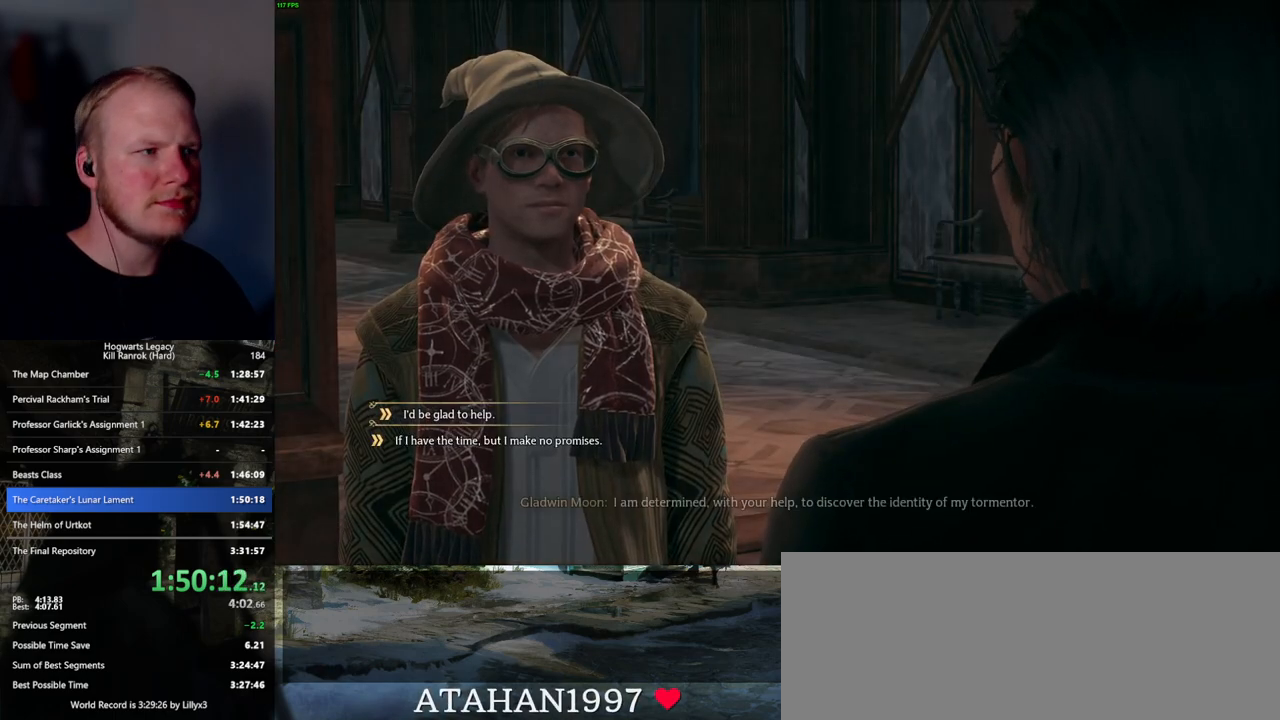
{"keys": ["q", "space"], "mouse": [], "events": [[50, "mouse_wheel", "down"], [50, "space", "up"], [67, "mouse_wheel", "up"], [67, "q", "up"], [84, "mouse_wheel", "down"], [100, "mouse_wheel", "up"], [100, "q", "down"], [150, "space", "down"], [217, "q", "up"], [217, "space", "up"], [284, "q", "down"], [300, "mouse_wheel", "down"], [317, "mouse_wheel", "up"], [317, "space", "down"], [334, "mouse_wheel", "down"], [350, "mouse_wheel", "up"], [350, "space", "up"], [367, "mouse_wheel", "down"], [384, "q", "up"], [467, "mouse_wheel", "up"], [467, "q", "down"], [484, "space", "down"]]}
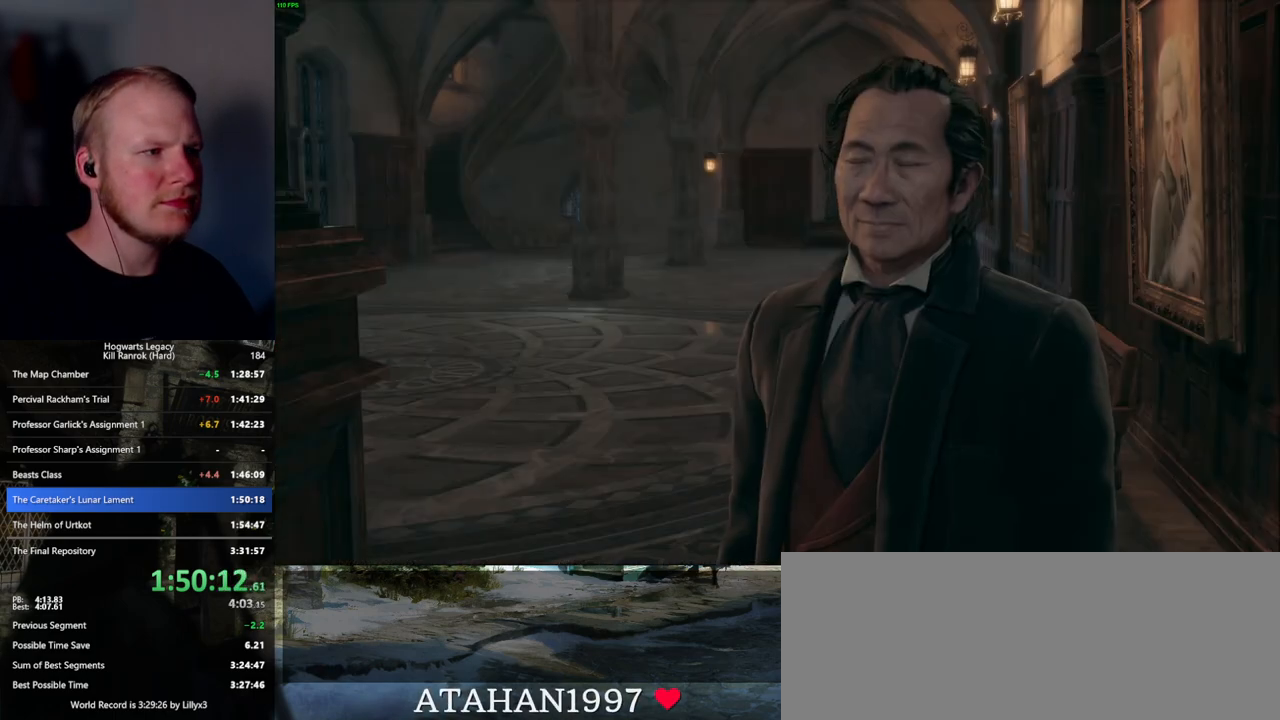
{"keys": ["q", "space"], "mouse": [], "events": [[34, "q", "up"], [34, "space", "up"], [167, "space", "down"], [184, "mouse_wheel", "down"], [200, "space", "up"], [334, "mouse_wheel", "up"], [334, "q", "down"], [334, "space", "down"], [367, "q", "up"], [367, "space", "up"], [484, "q", "down"], [500, "space", "down"]]}
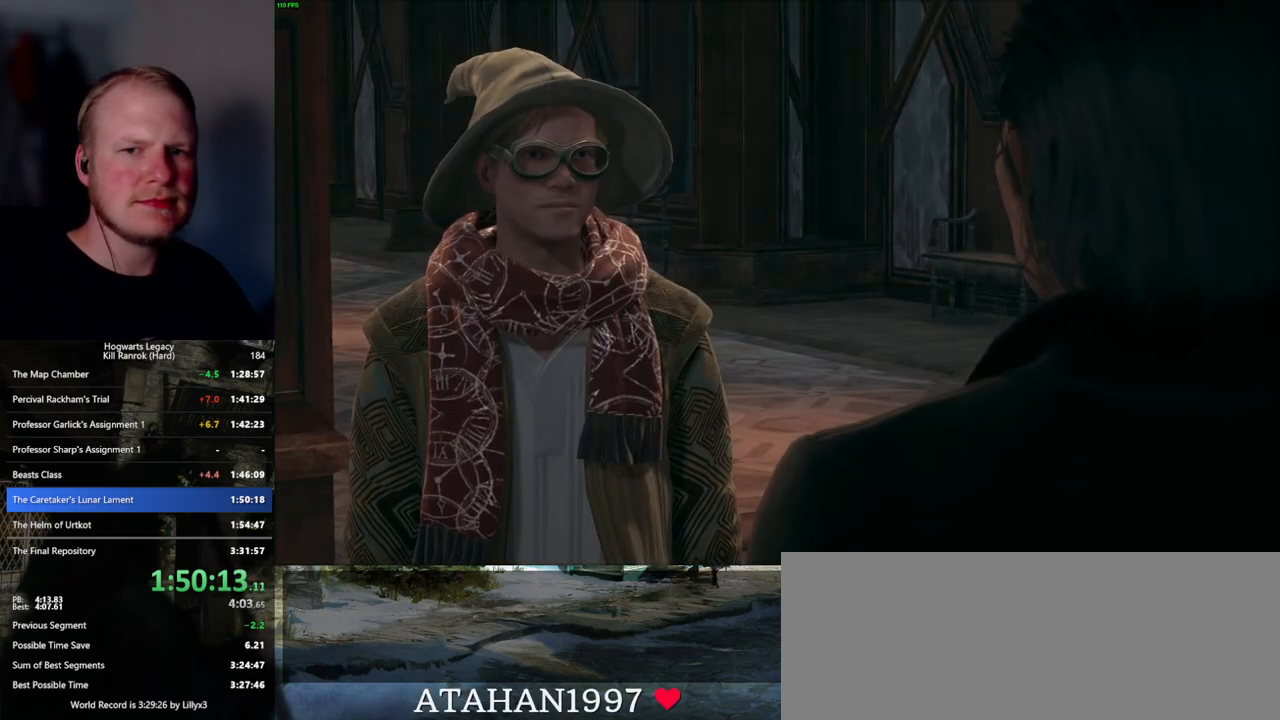
{"keys": ["q", "space"], "mouse": [], "events": [[34, "mouse_wheel", "down"], [50, "mouse_wheel", "up"], [50, "q", "up"], [50, "space", "up"], [67, "mouse_wheel", "down"], [150, "mouse_wheel", "up"], [150, "space", "down"], [217, "space", "up"], [300, "q", "down"], [317, "space", "down"], [367, "q", "up"], [384, "mouse_wheel", "down"], [384, "space", "up"], [467, "mouse_wheel", "up"], [467, "space", "down"], [484, "q", "down"]]}
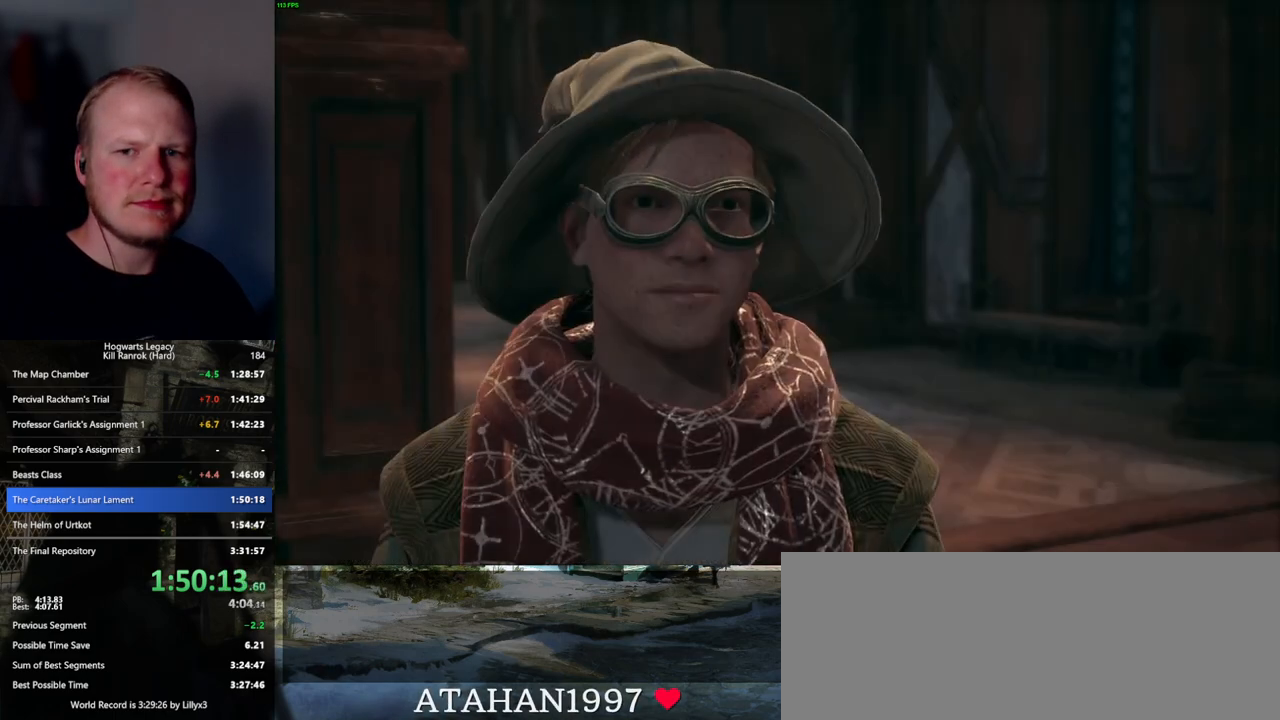
{"keys": ["q", "space"], "mouse": [], "events": [[34, "q", "up"], [50, "space", "up"], [150, "q", "down"], [150, "space", "down"], [200, "q", "up"], [217, "space", "up"], [234, "mouse_wheel", "down"], [317, "mouse_wheel", "up"], [317, "q", "down"], [317, "space", "down"], [367, "q", "up"], [384, "space", "up"], [484, "q", "down"], [484, "space", "down"]]}
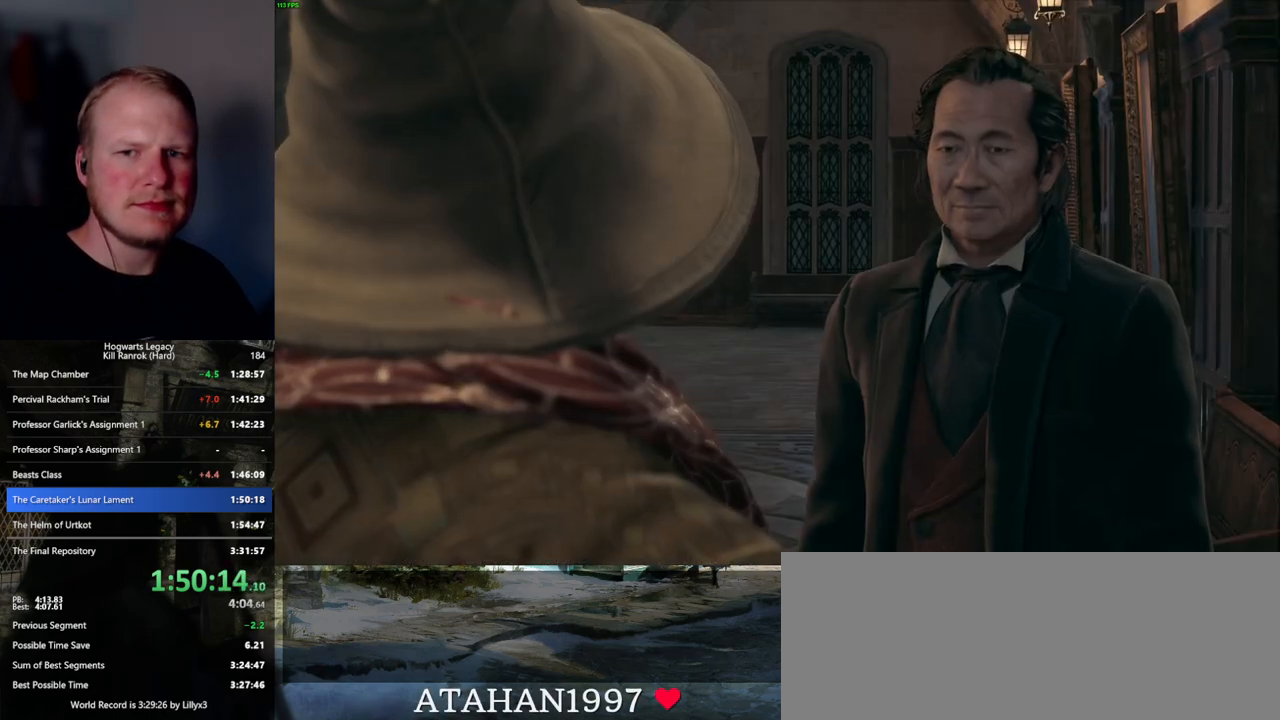
{"keys": [], "mouse": [], "events": [[50, "q", "up"], [50, "space", "up"], [67, "mouse_wheel", "down"], [84, "mouse_wheel", "up"], [100, "mouse_wheel", "down"], [167, "q", "down"], [167, "space", "down"], [217, "mouse_wheel", "up"], [217, "q", "up"], [217, "space", "up"], [317, "q", "down"], [334, "space", "down"], [384, "q", "up"], [384, "space", "up"]]}
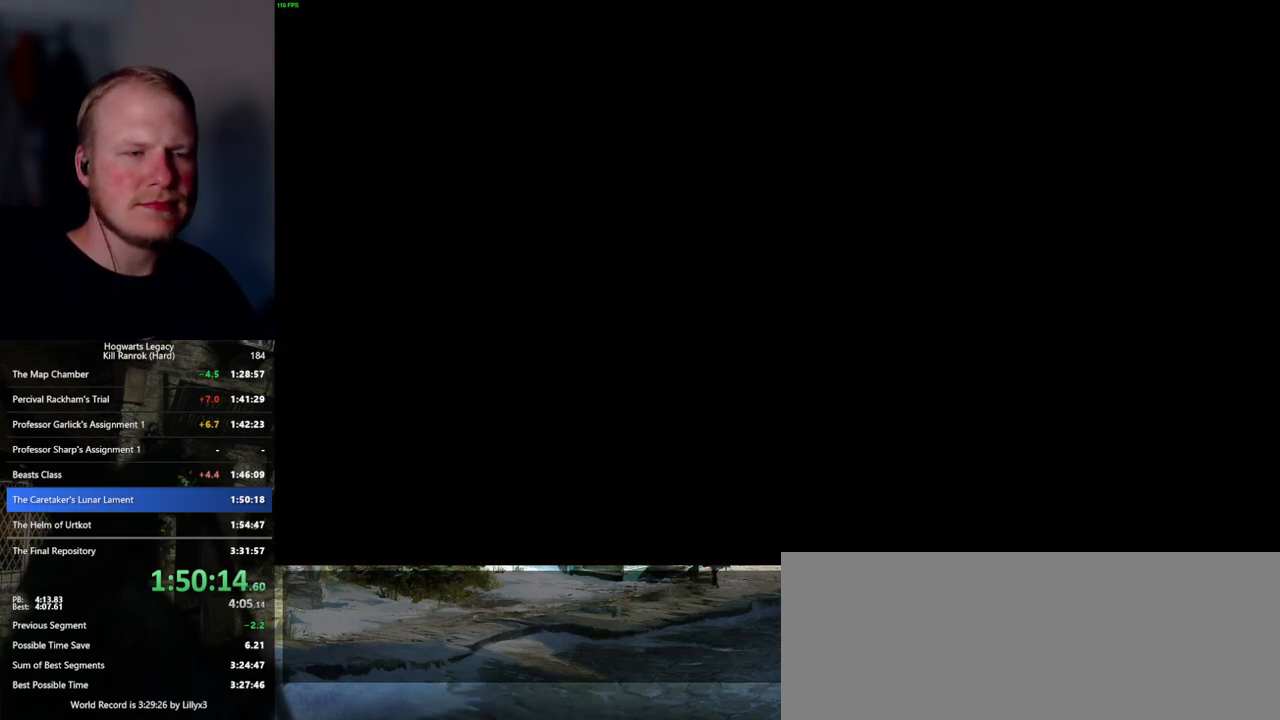
{"keys": [], "mouse": [], "events": []}
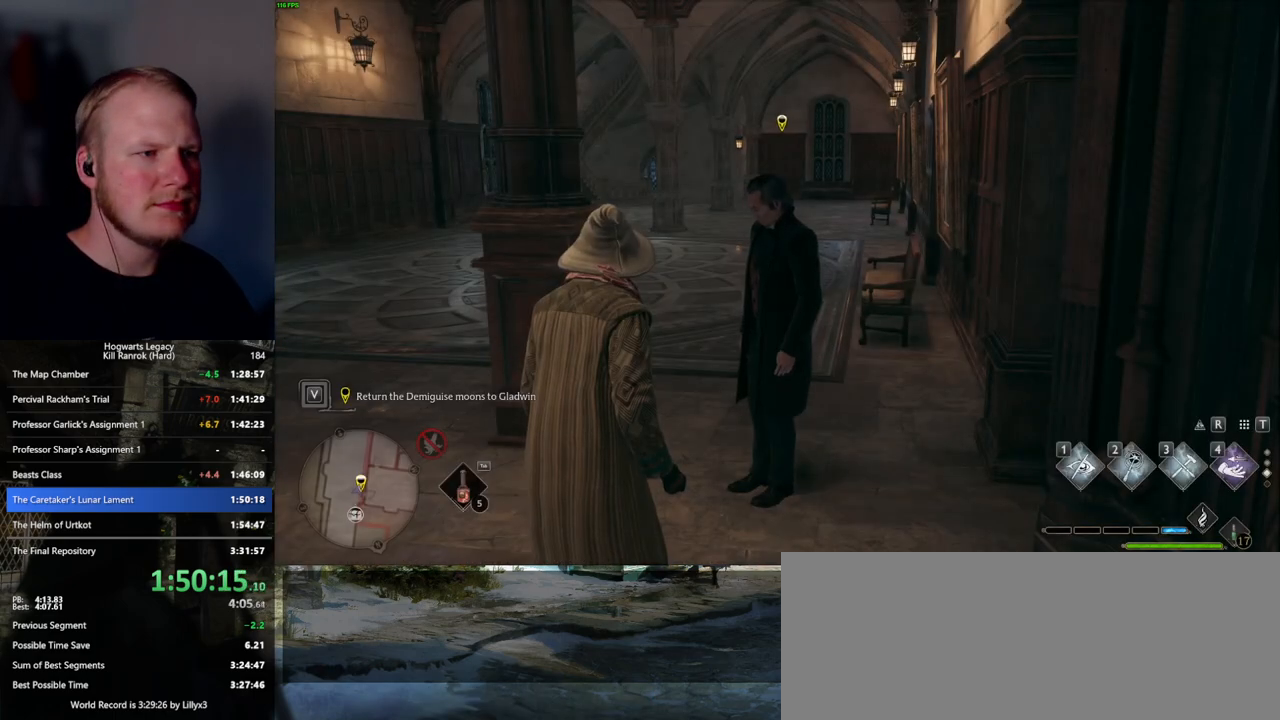
{"keys": [], "mouse": [], "events": []}
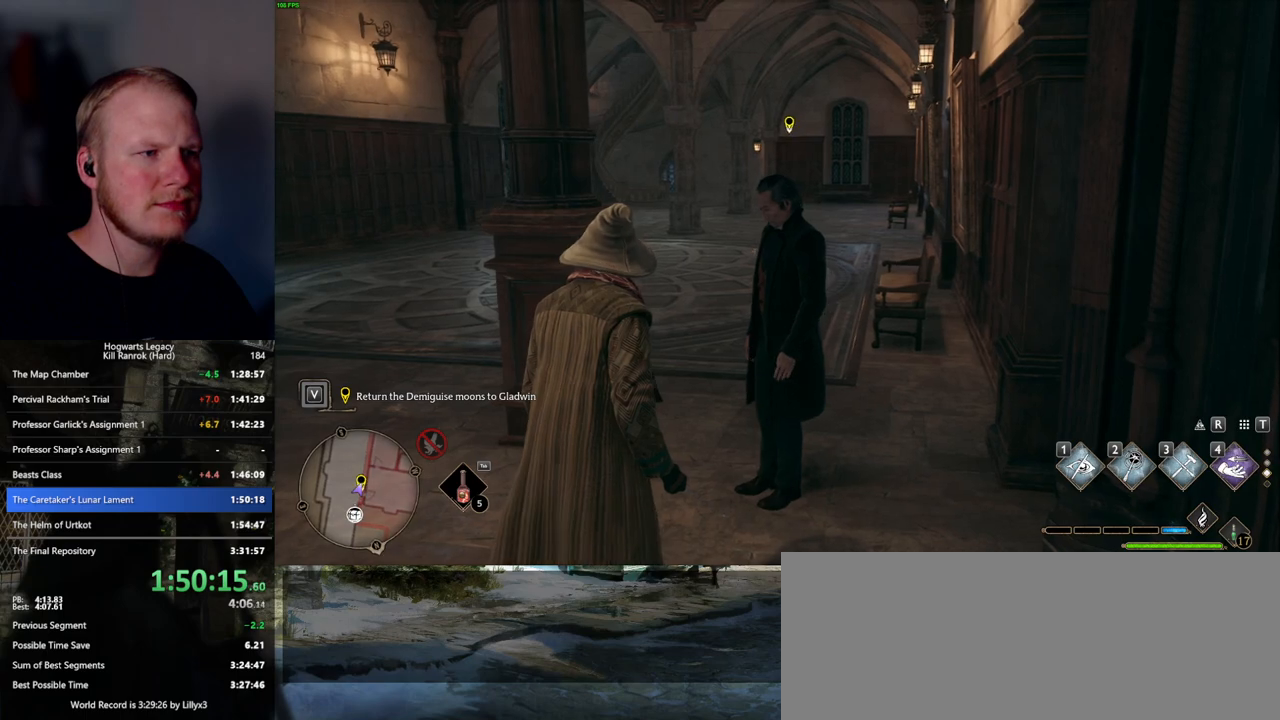
{"keys": [], "mouse": [], "events": []}
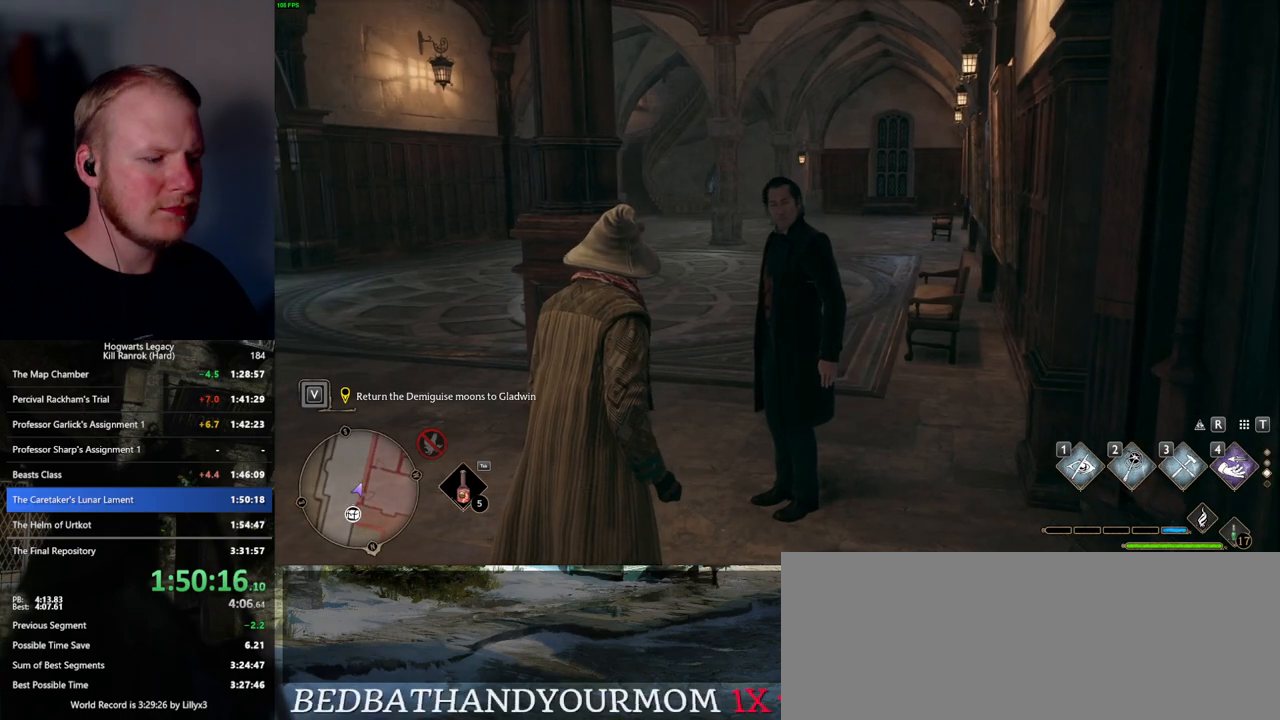
{"keys": [], "mouse": [], "events": []}
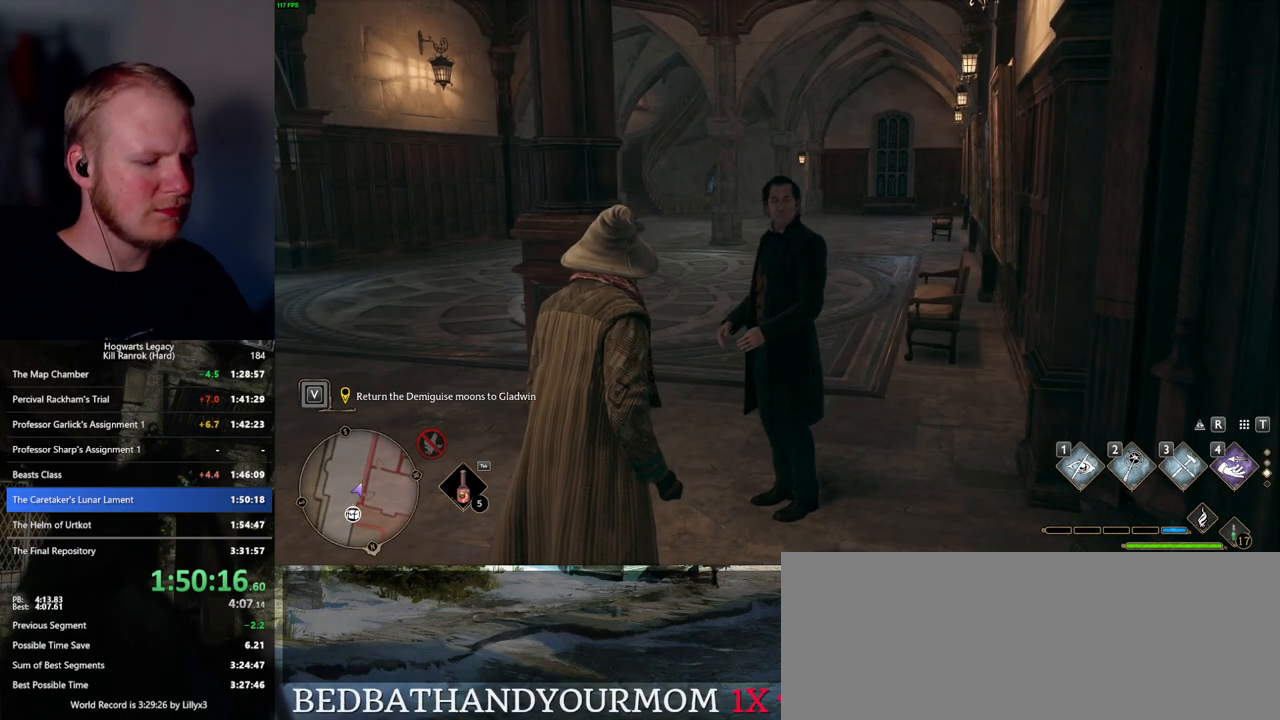
{"keys": [], "mouse": [], "events": []}
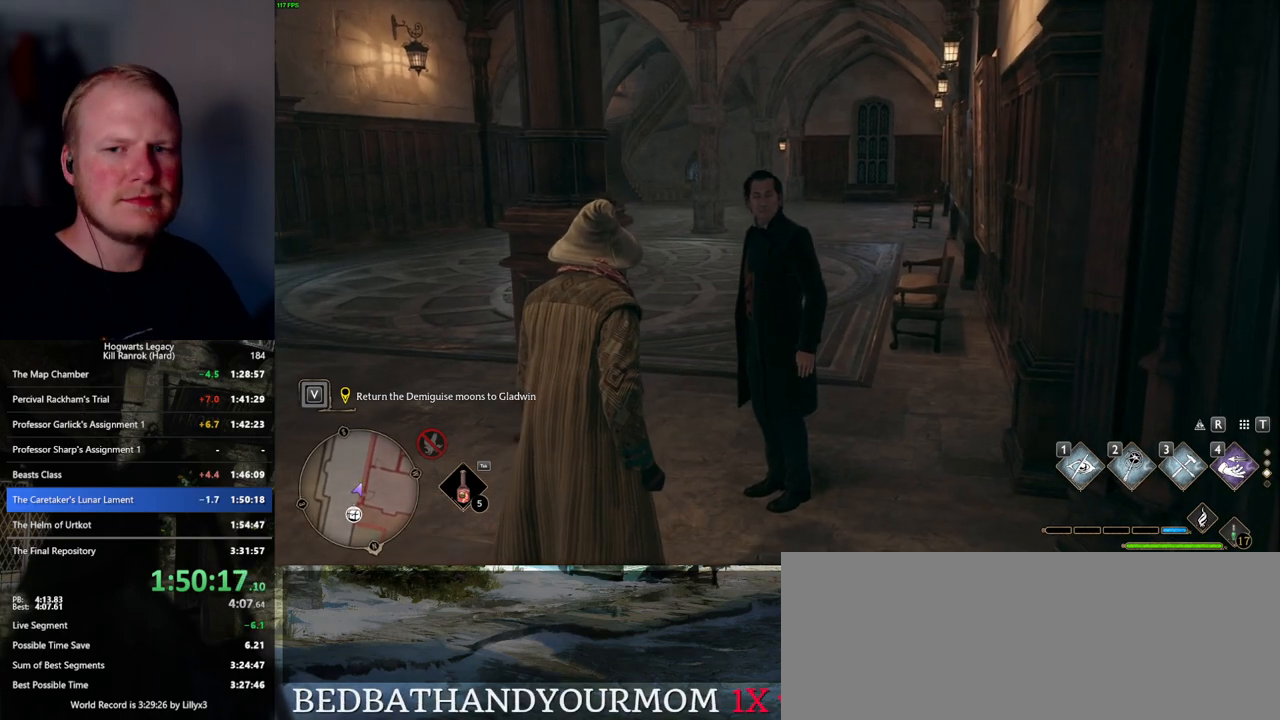
{"keys": [], "mouse": [], "events": []}
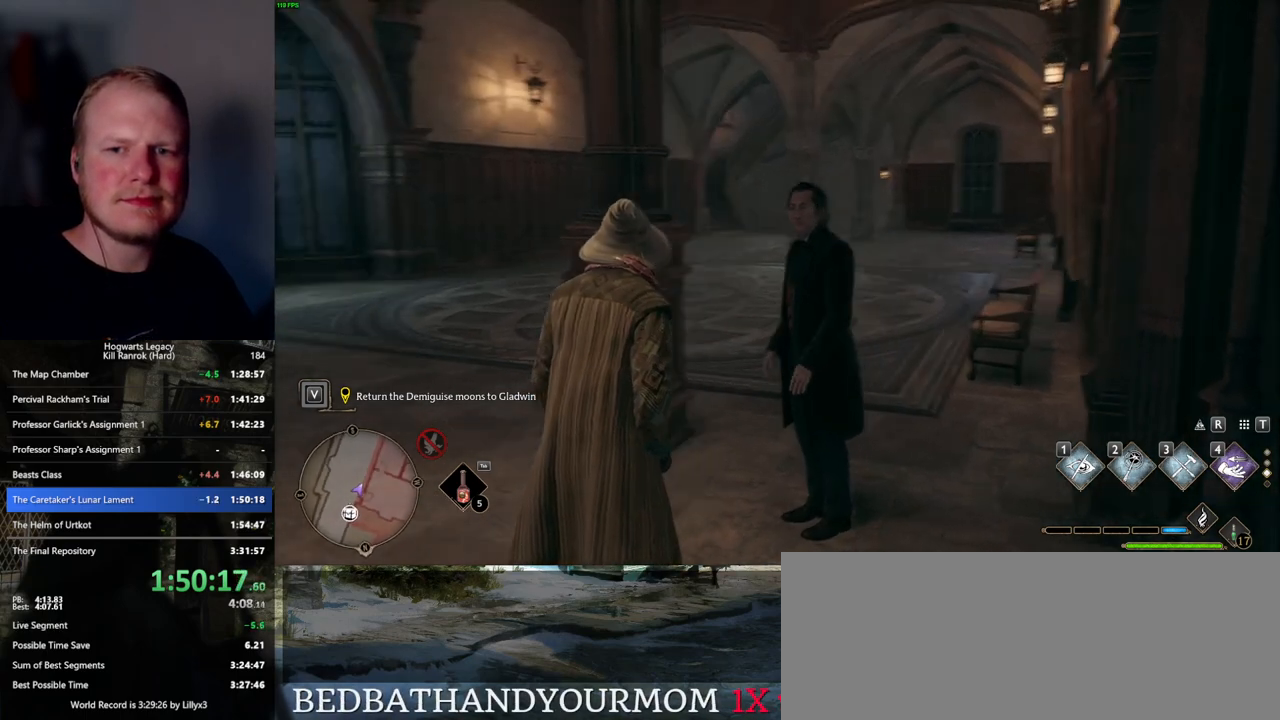
{"keys": [], "mouse": [], "events": []}
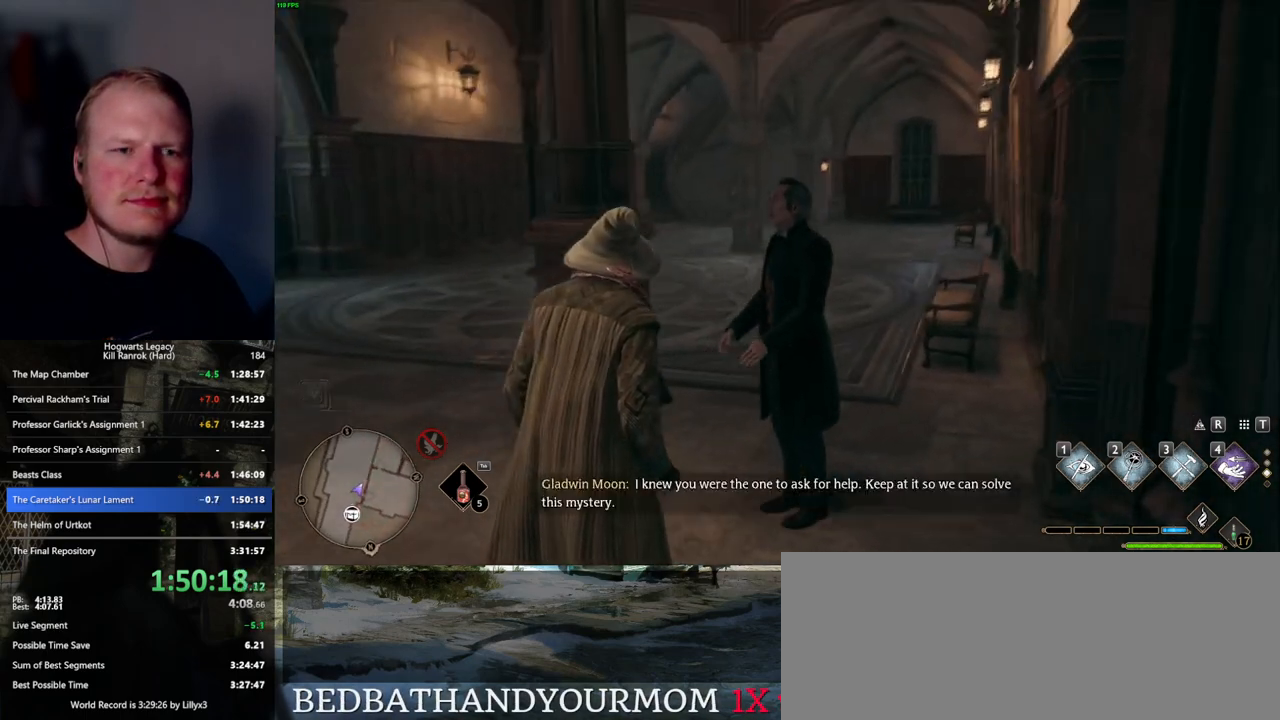
{"keys": [], "mouse": [], "events": []}
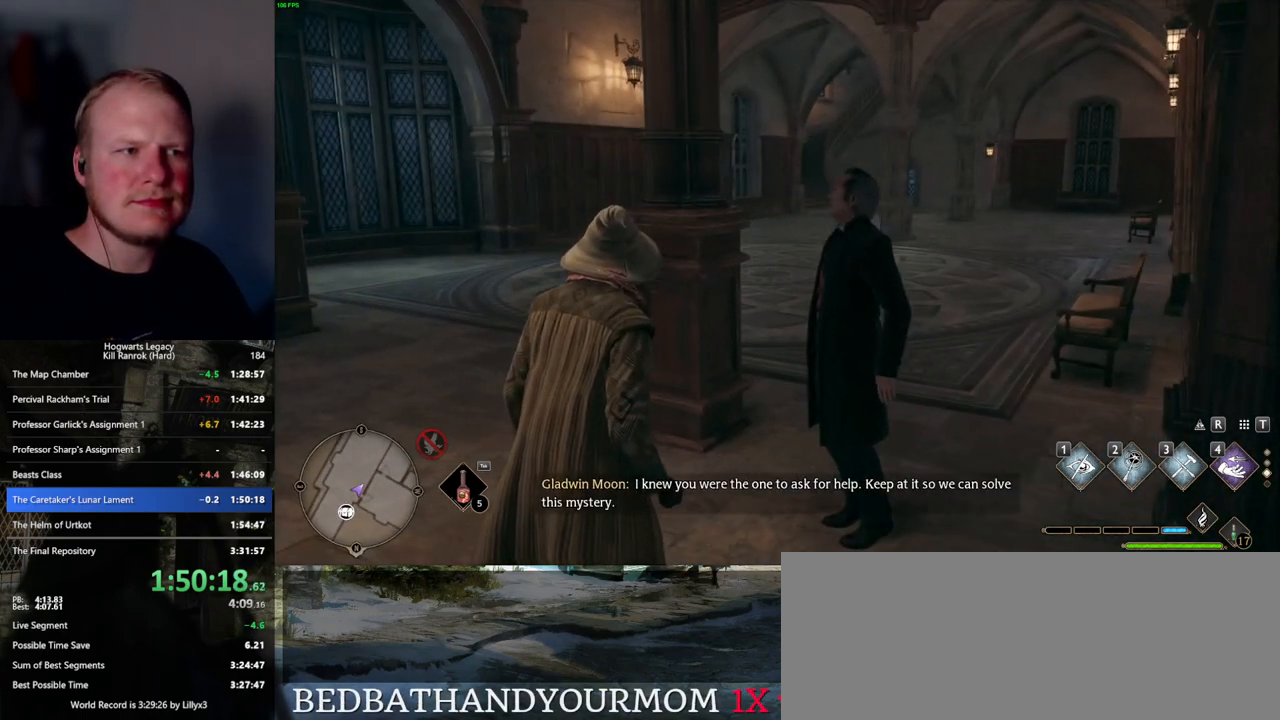
{"keys": [], "mouse": [], "events": [[17, "w", "down"], [250, "w", "up"]]}
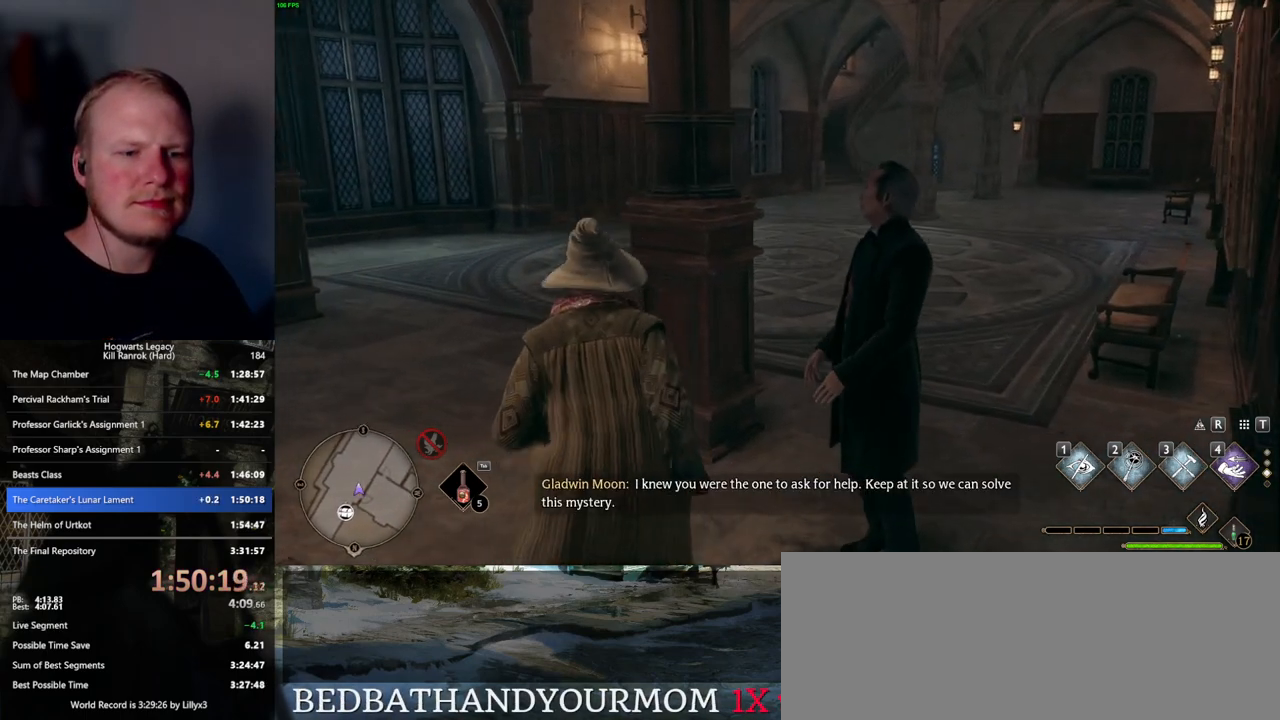
{"keys": [], "mouse": [], "events": []}
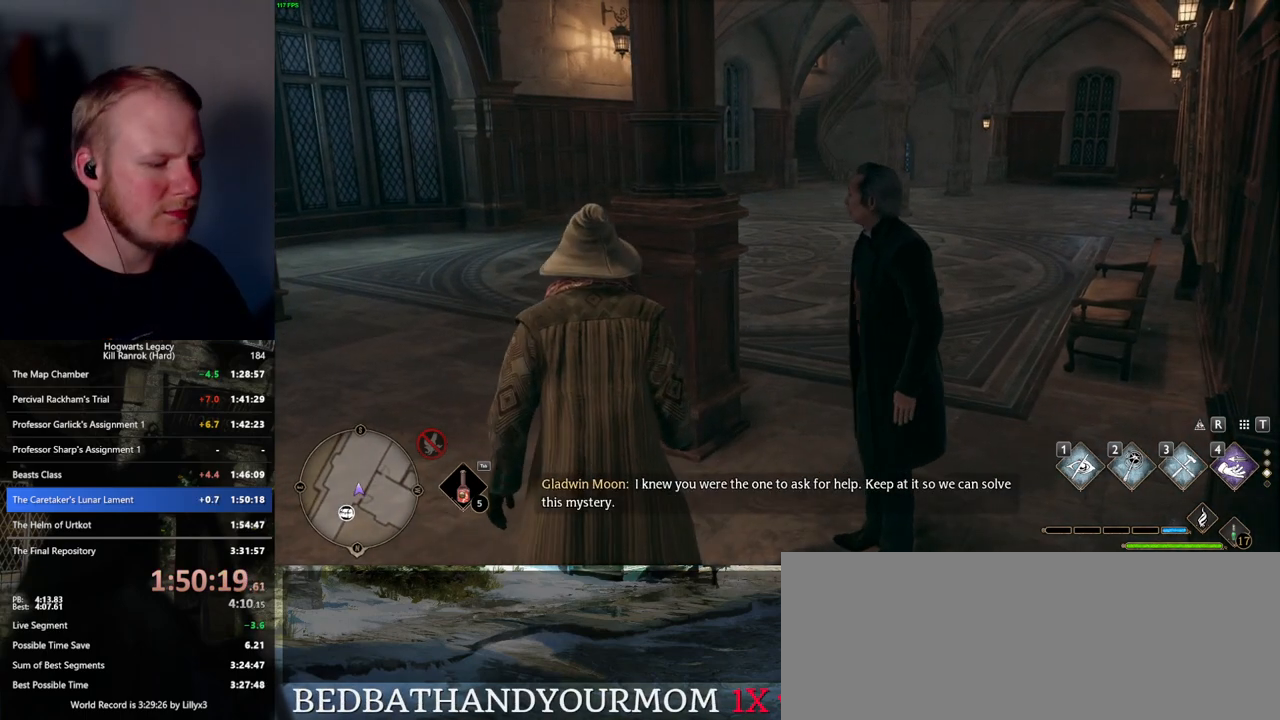
{"keys": [], "mouse": [], "events": []}
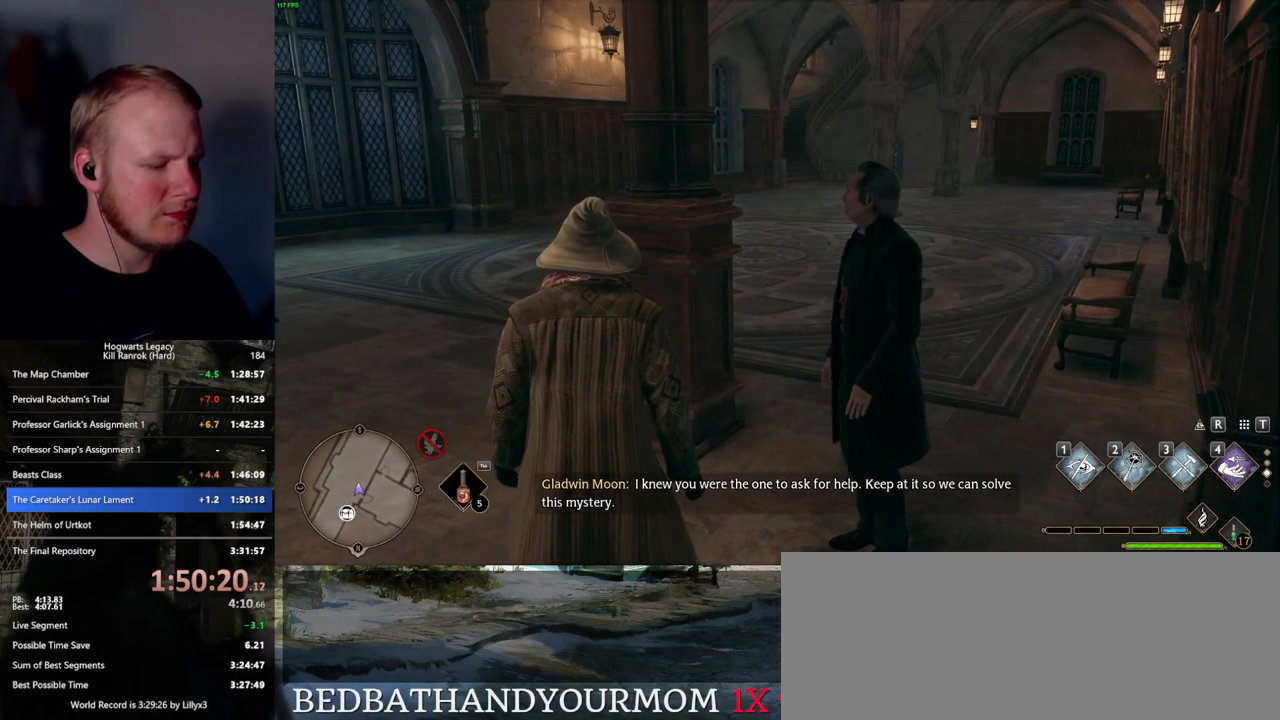
{"keys": [], "mouse": [], "events": []}
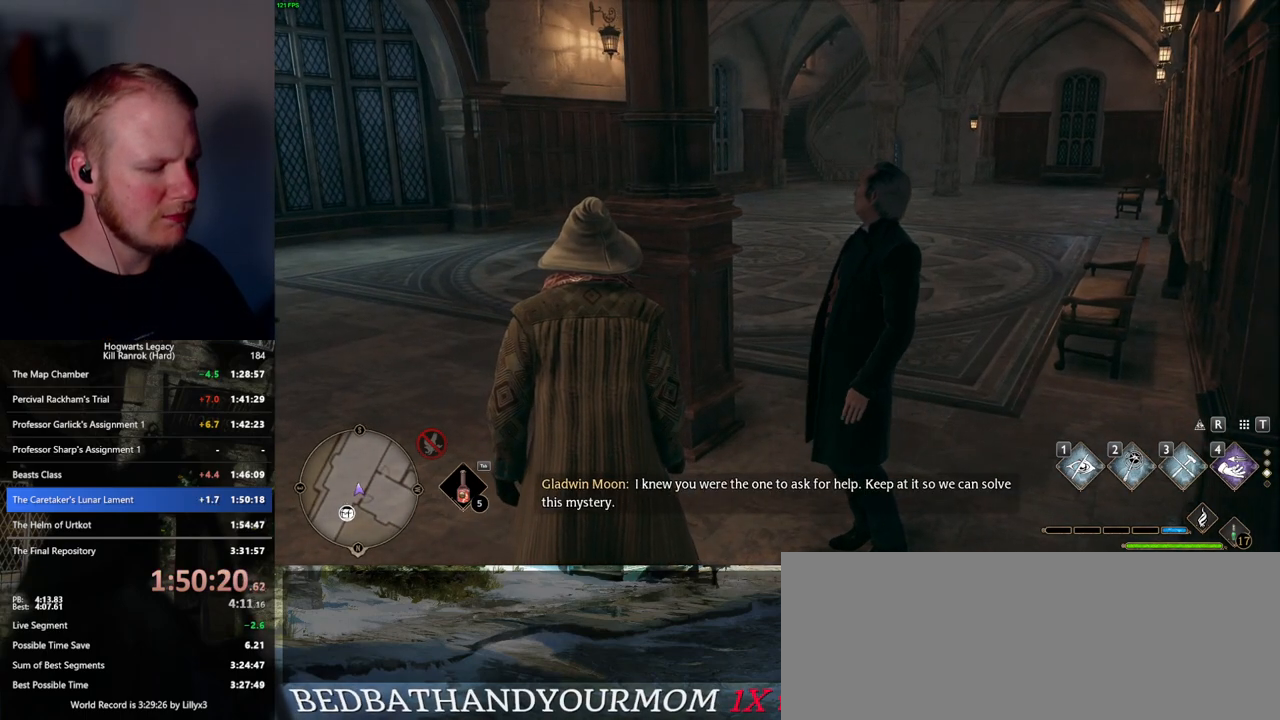
{"keys": [], "mouse": [], "events": []}
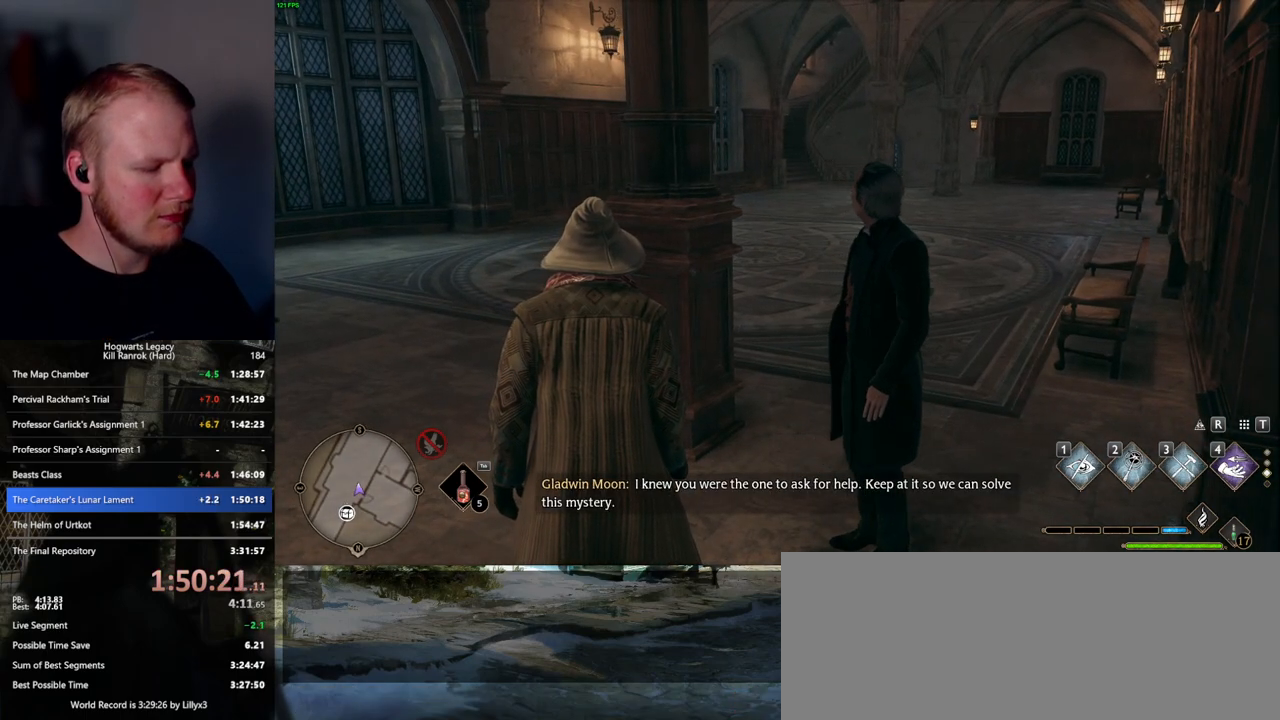
{"keys": [], "mouse": [], "events": []}
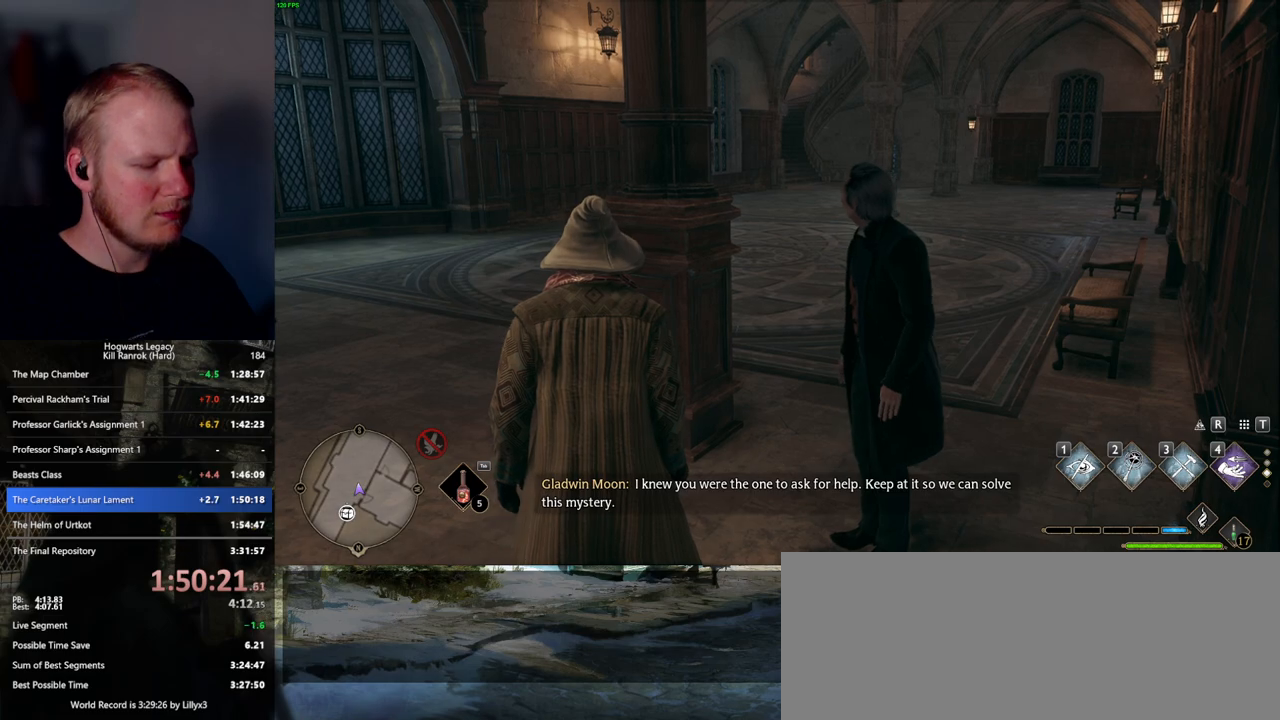
{"keys": [], "mouse": [], "events": []}
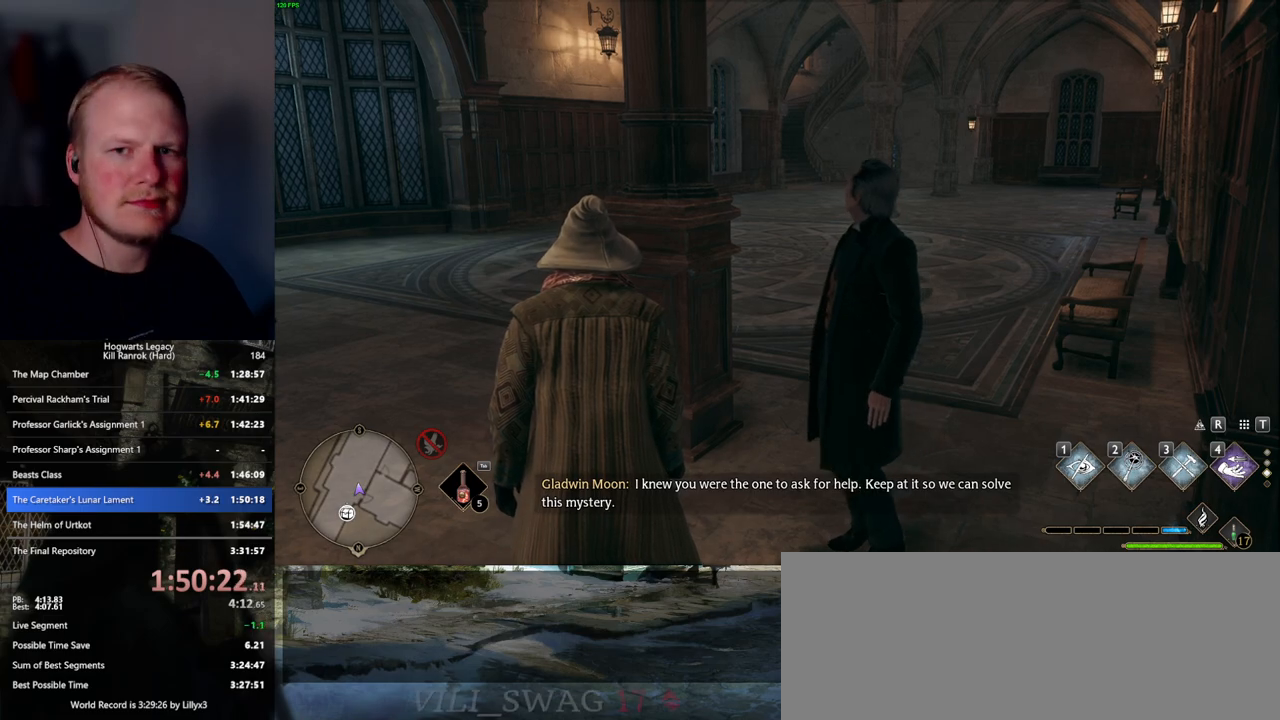
{"keys": [], "mouse": [], "events": []}
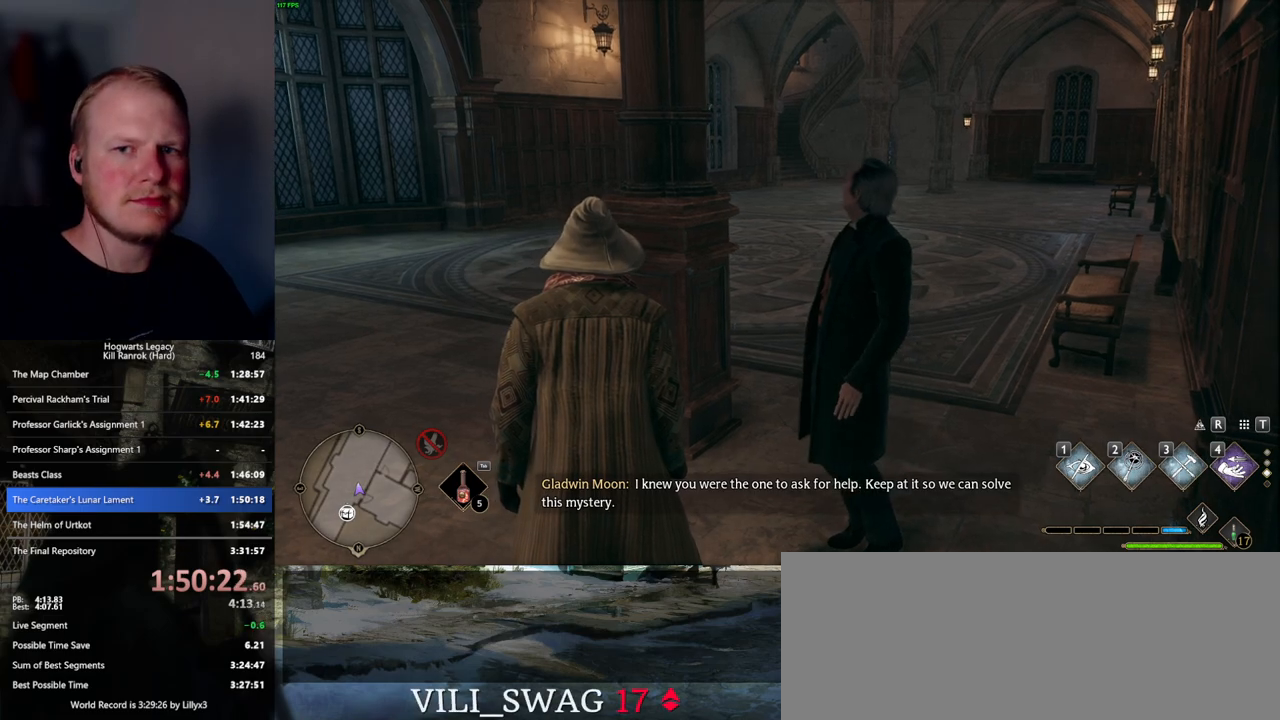
{"keys": [], "mouse": [], "events": []}
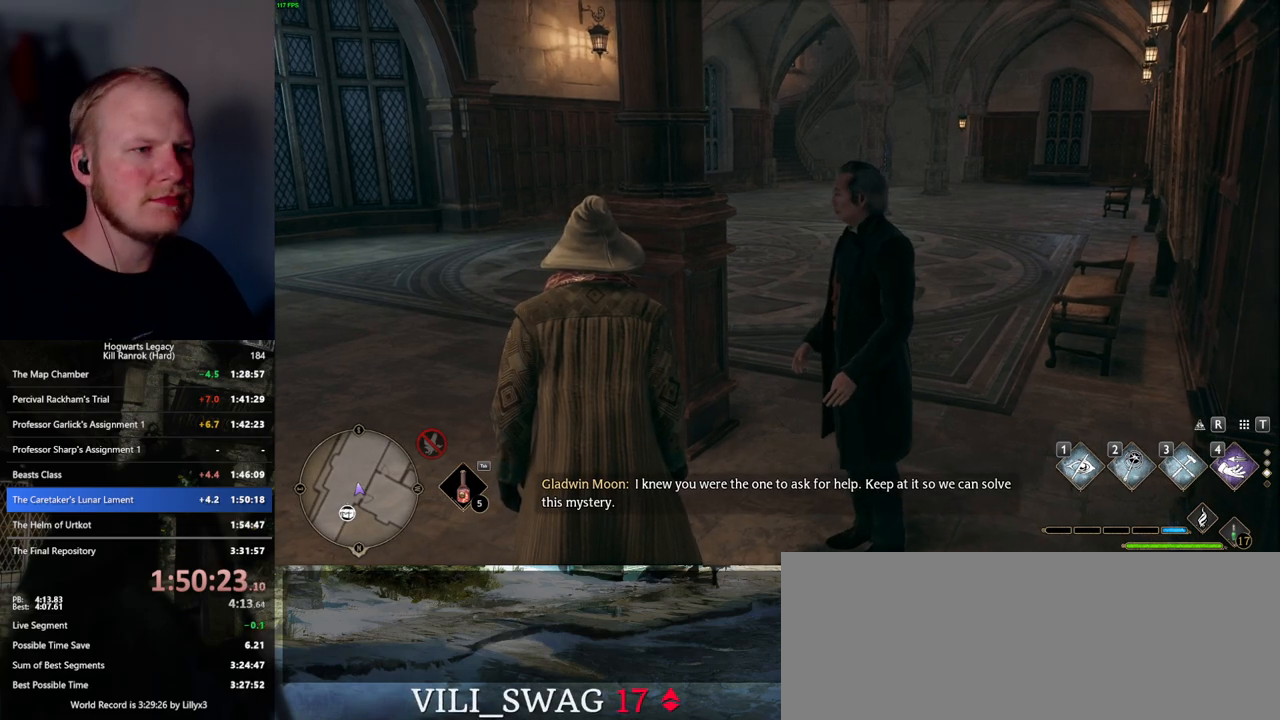
{"keys": [], "mouse": [], "events": []}
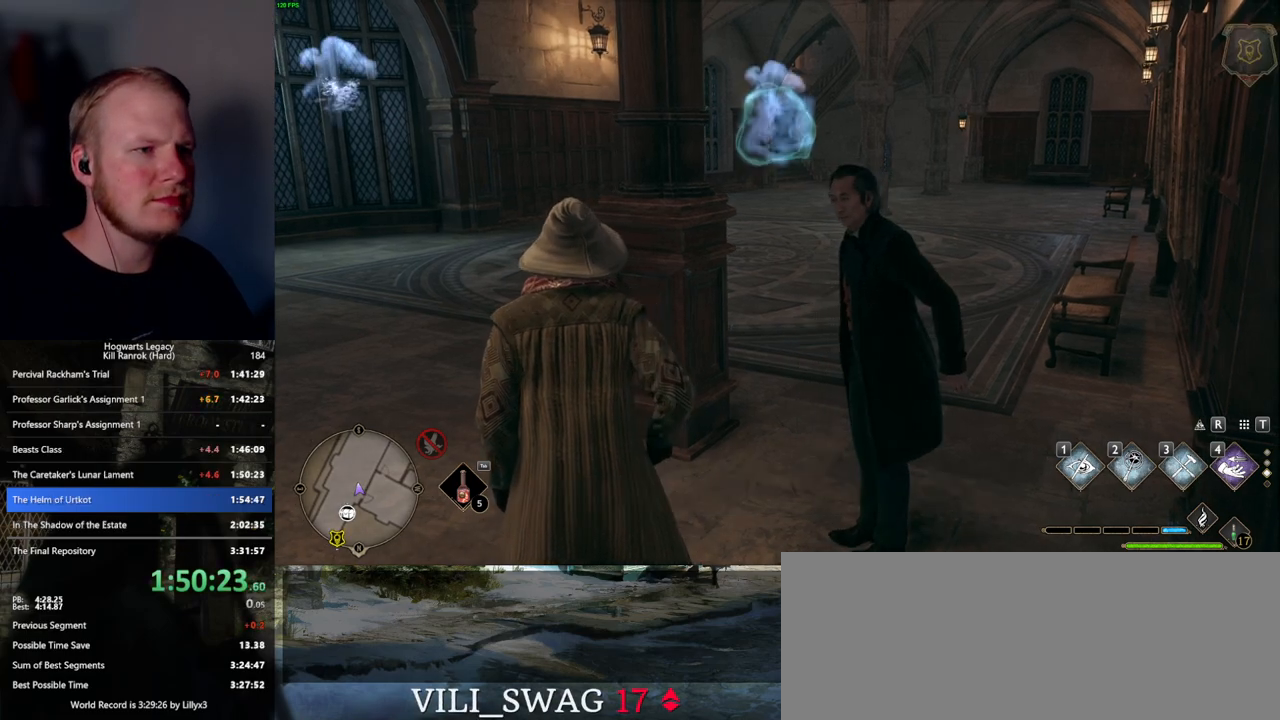
{"keys": [], "mouse": [], "events": [[50, "m", "down"], [167, "m", "up"]]}
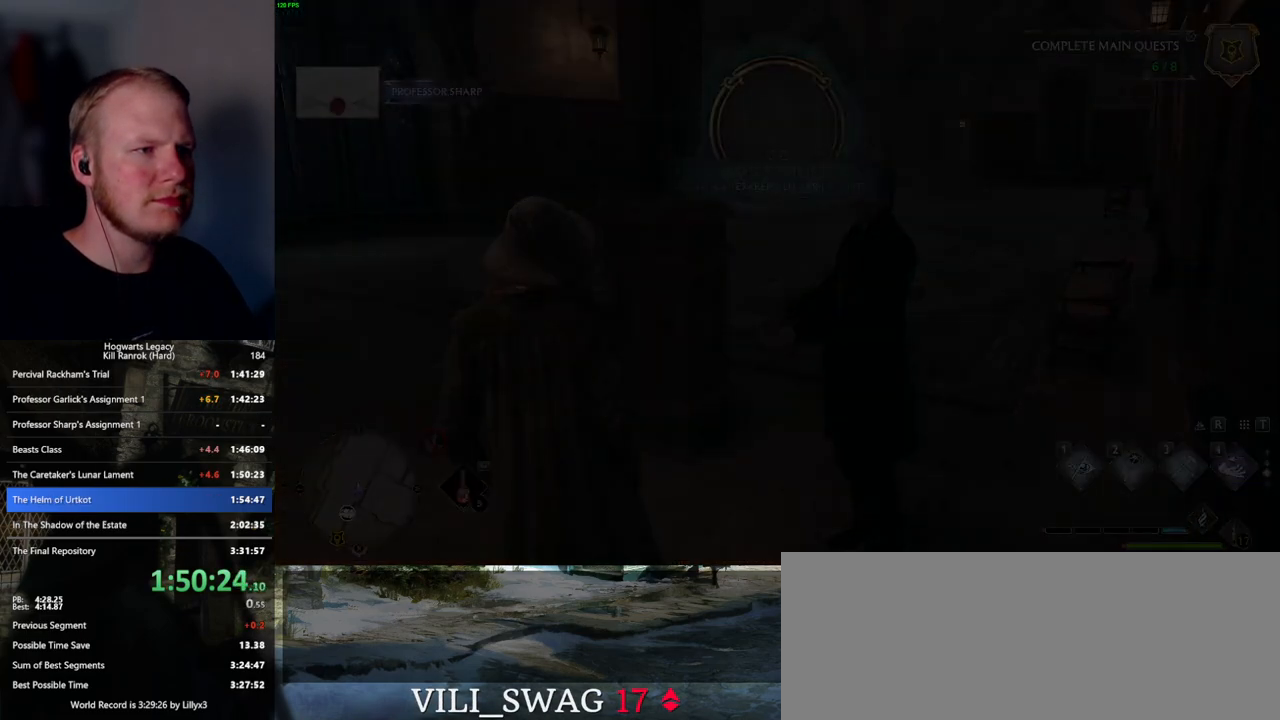
{"keys": [], "mouse": [], "events": []}
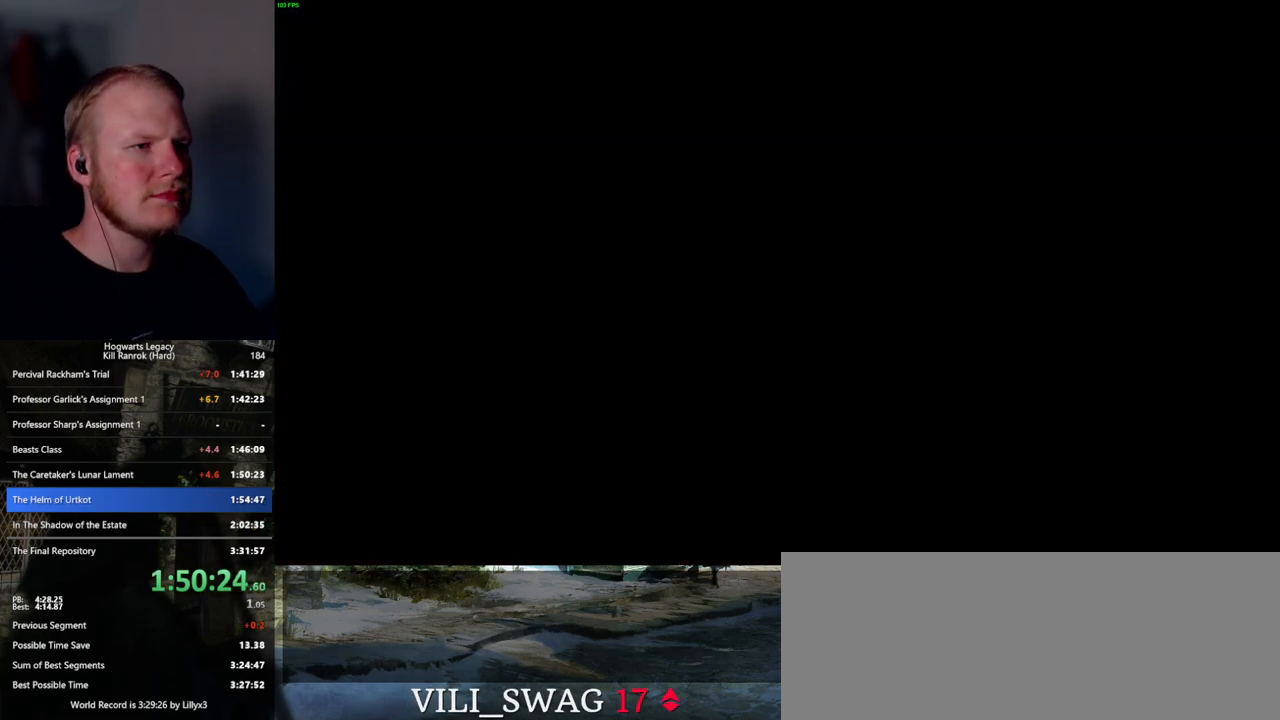
{"keys": [], "mouse": [], "events": []}
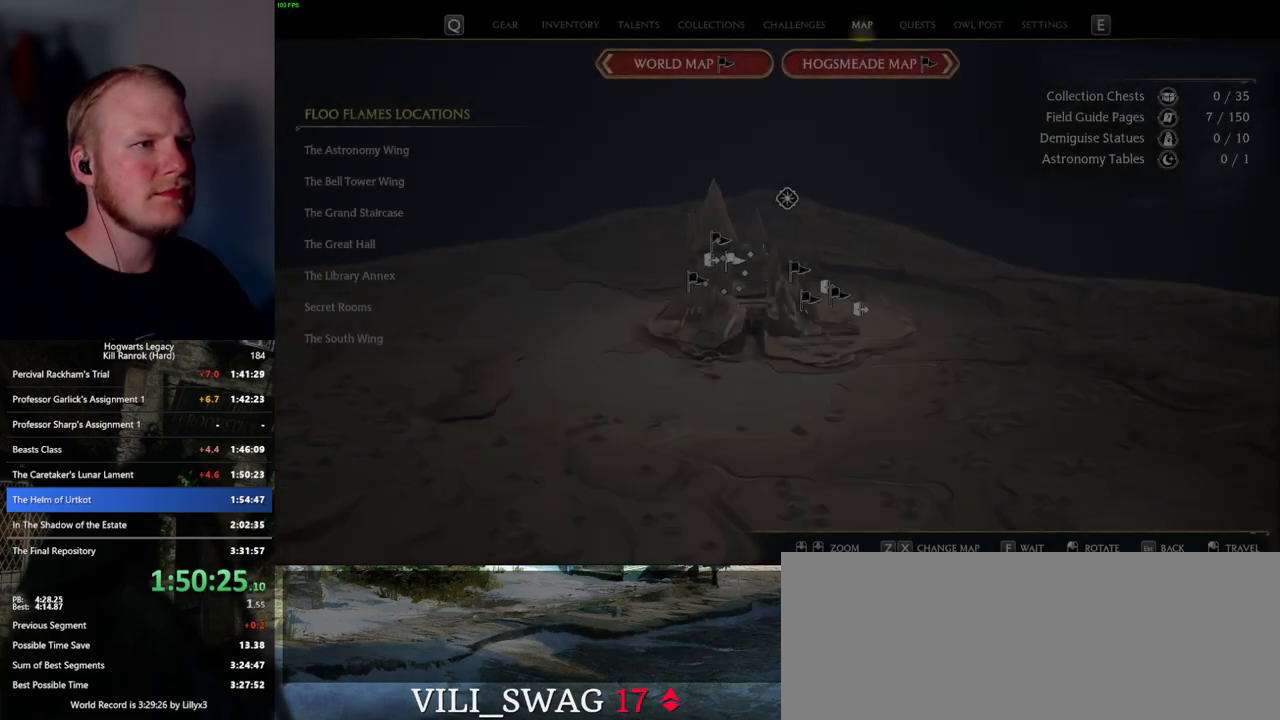
{"keys": [], "mouse": [], "events": [[100, "x", "down"], [200, "x", "up"], [367, "x", "down"], [450, "x", "up"]]}
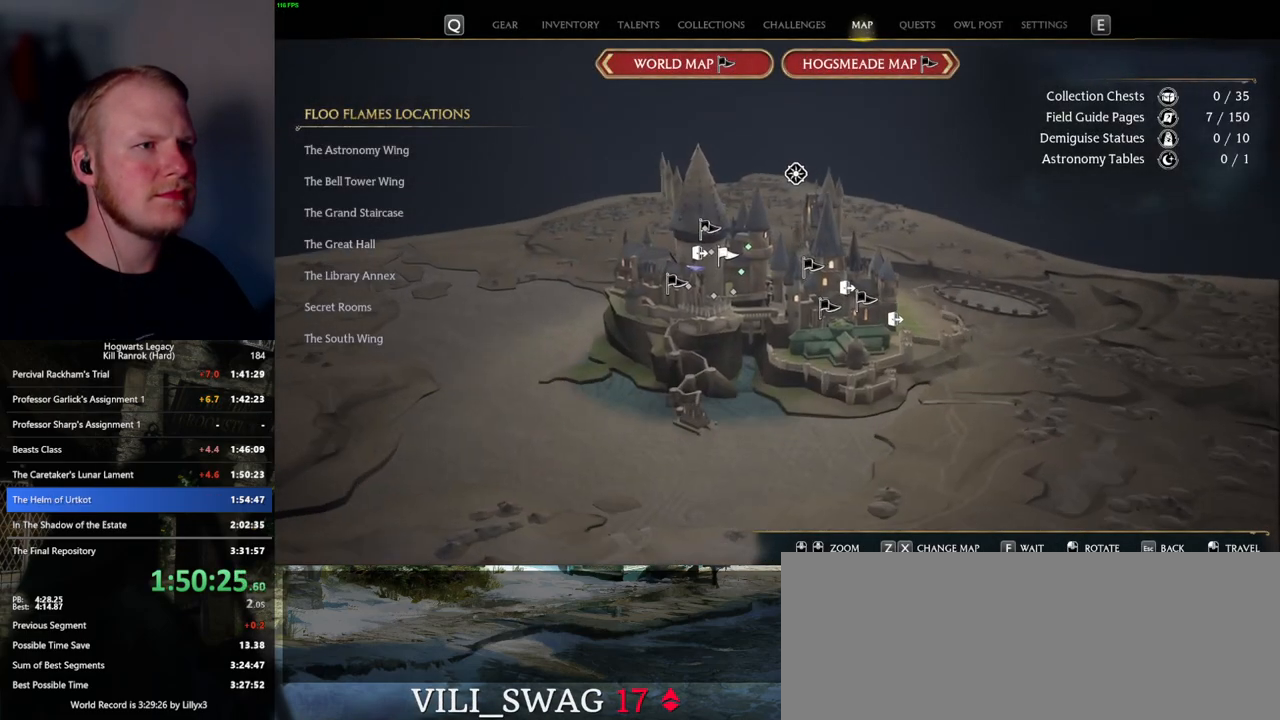
{"keys": [], "mouse": [], "events": [[134, "x", "down"], [250, "x", "up"]]}